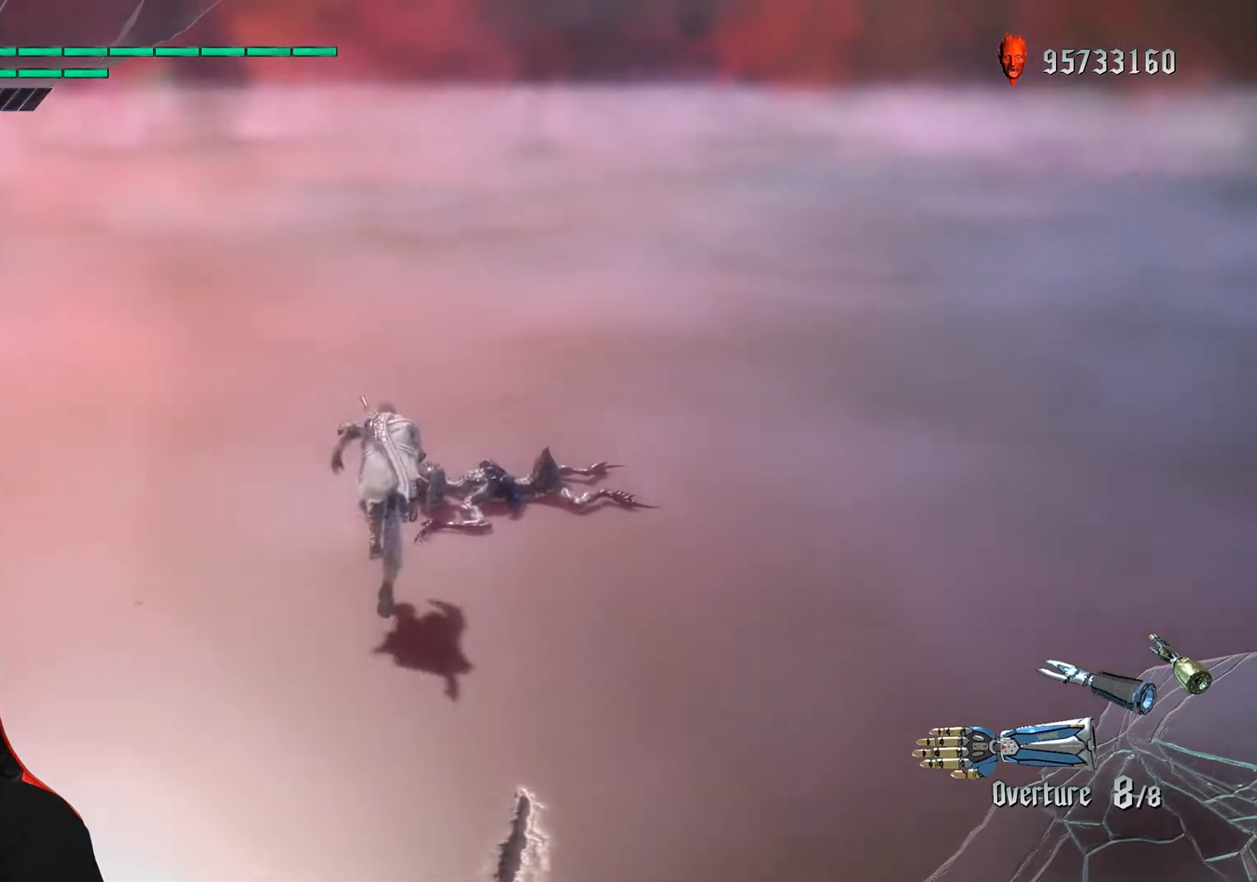
Gameplay with a controller (Xbox layout); each line is a JSON object with the inputs held at the frame after it. "events" lists button and stick changes between this image and that frame as [ms after this image, input, new state], when the widget could be followed in between. Not read: A B L3 R3 START X Y right_stick.
{"buttons": [], "left_stick": "center", "events": []}
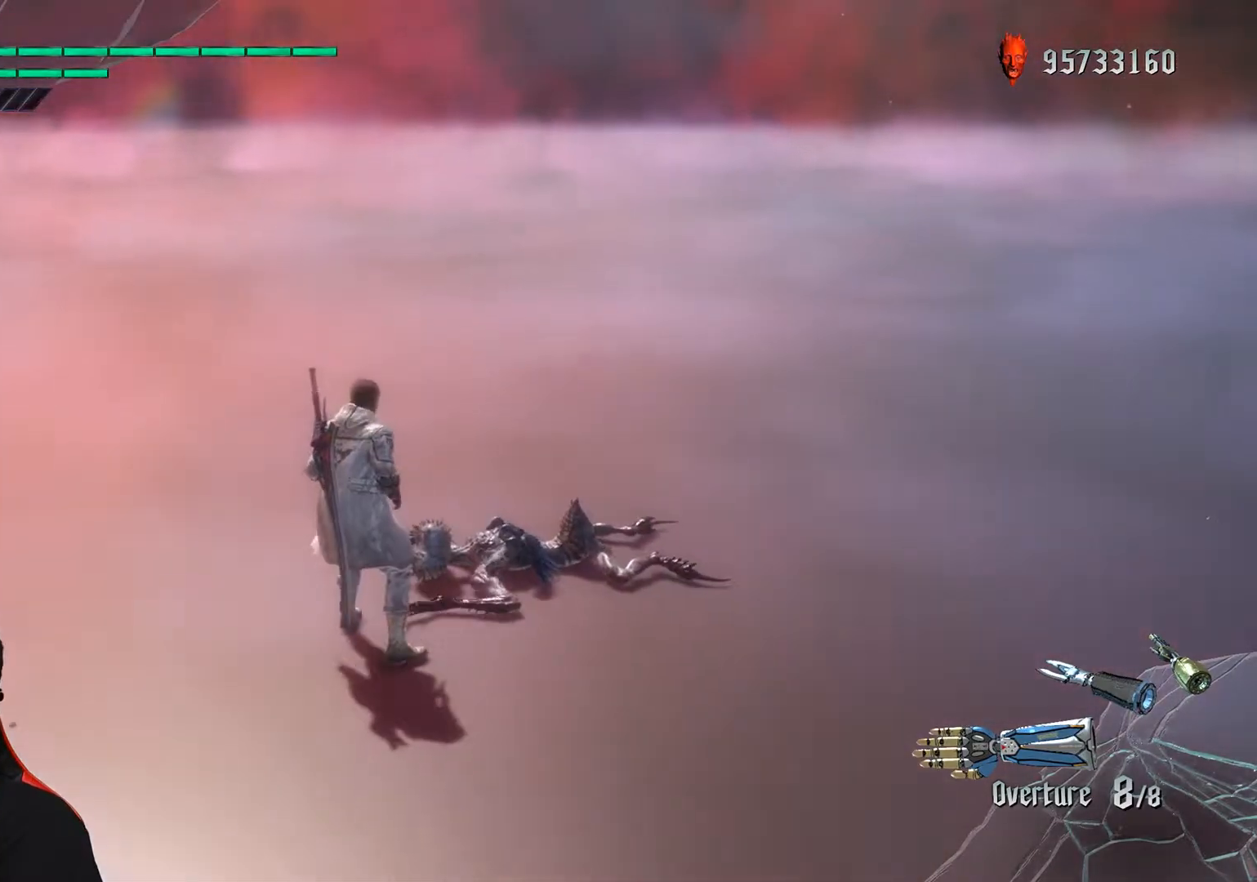
{"buttons": [], "left_stick": "up", "events": [[367, "left_stick", "up"]]}
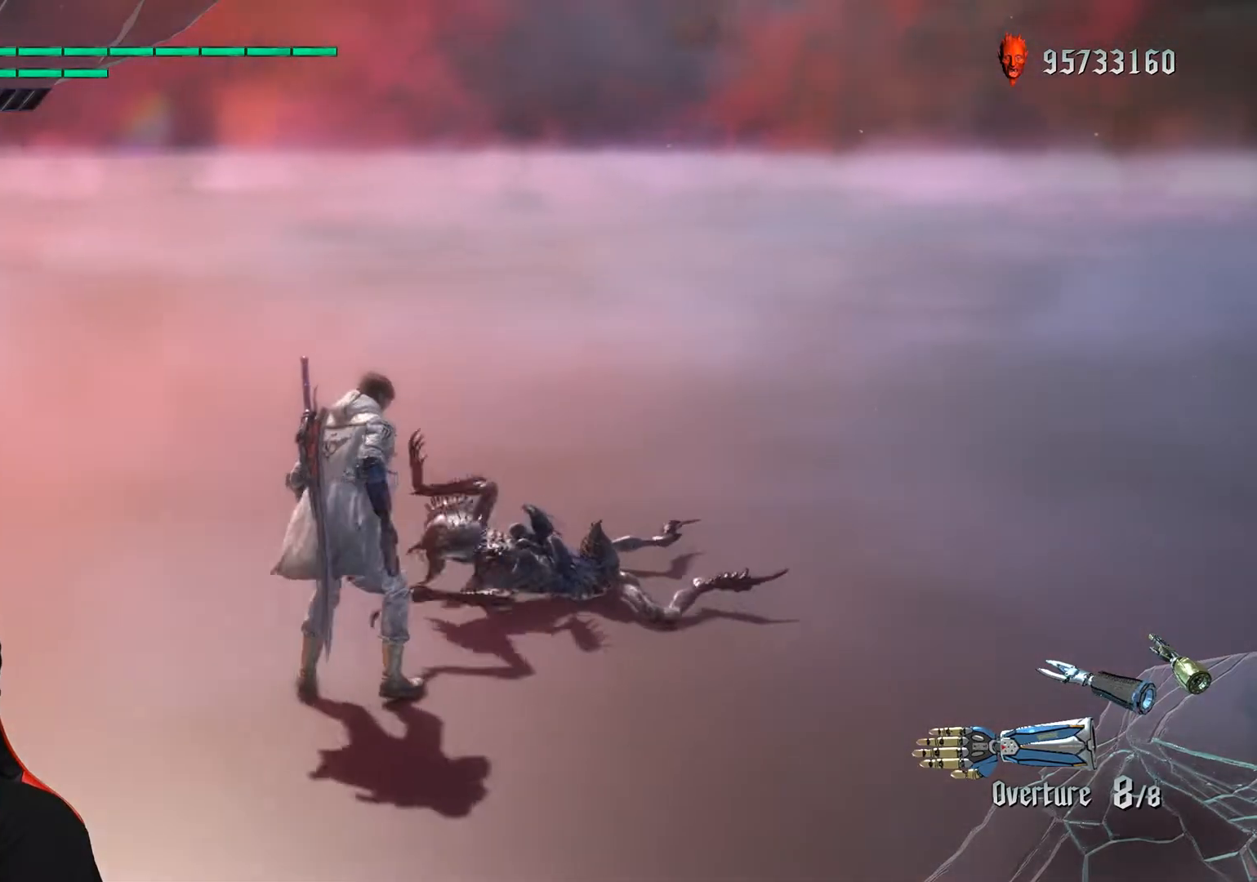
{"buttons": ["R1"], "left_stick": "down", "events": [[17, "left_stick", "center"], [50, "R1", "down"], [167, "left_stick", "down"]]}
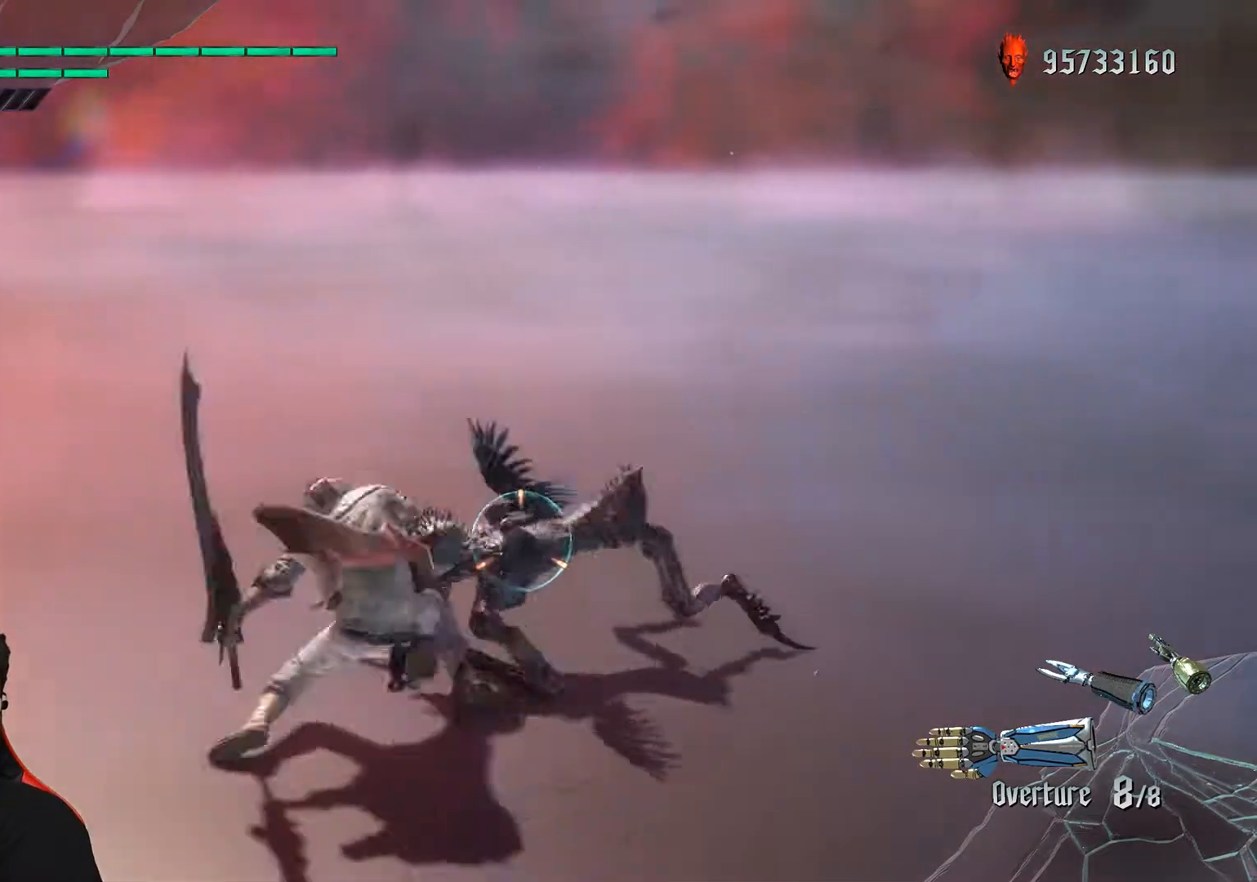
{"buttons": ["R1"], "left_stick": "down", "events": []}
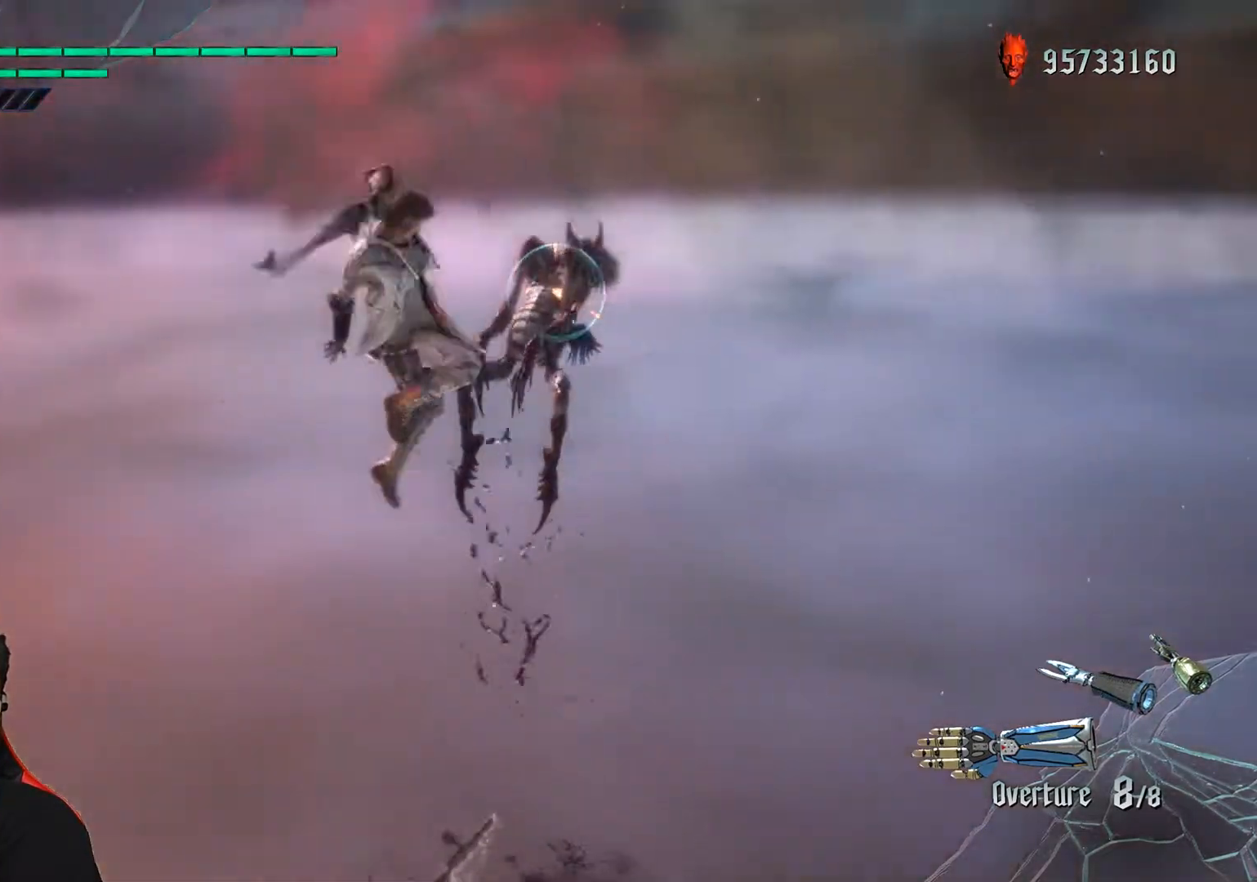
{"buttons": ["R1"], "left_stick": "up", "events": [[67, "left_stick", "up"]]}
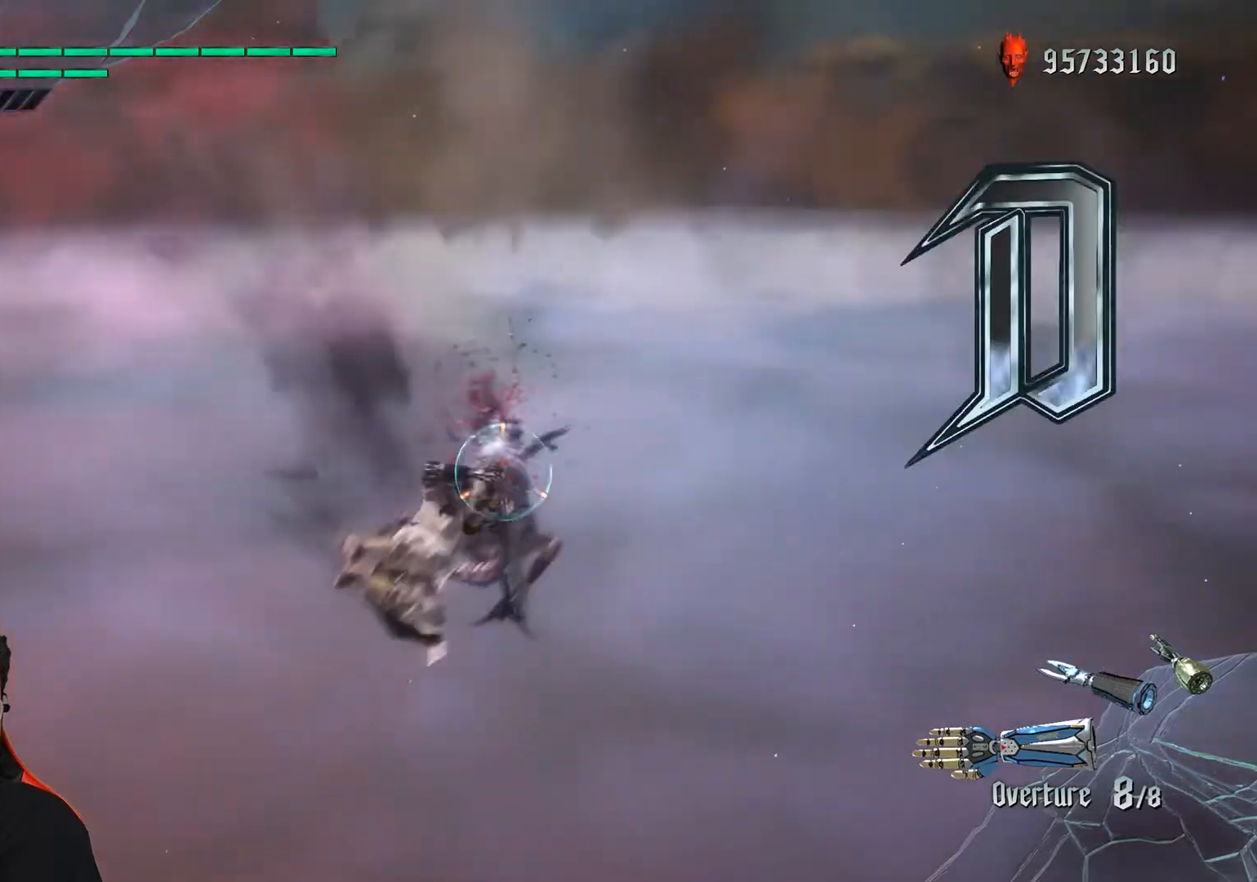
{"buttons": ["R1"], "left_stick": "up", "events": []}
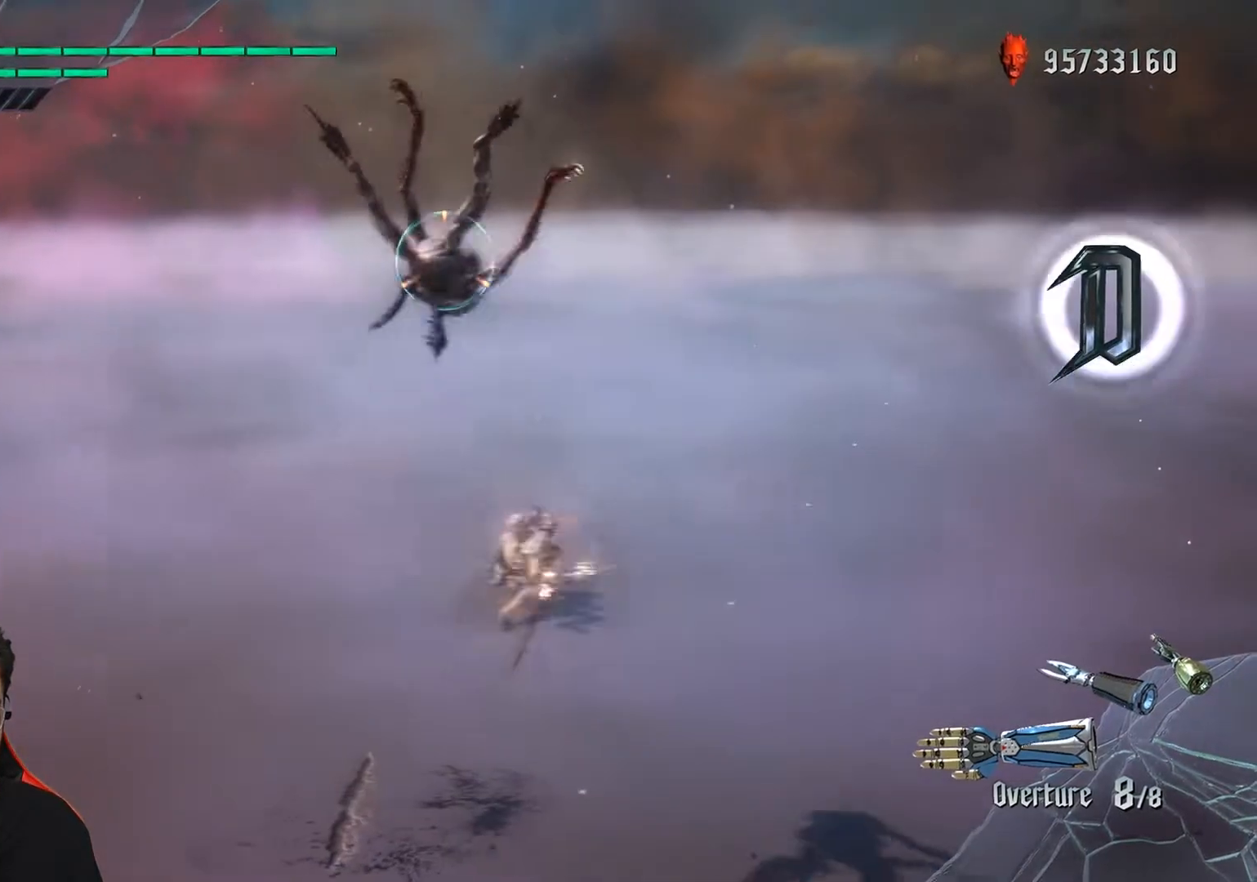
{"buttons": [], "left_stick": "down", "events": [[83, "left_stick", "center"], [367, "left_stick", "down"], [483, "R1", "up"]]}
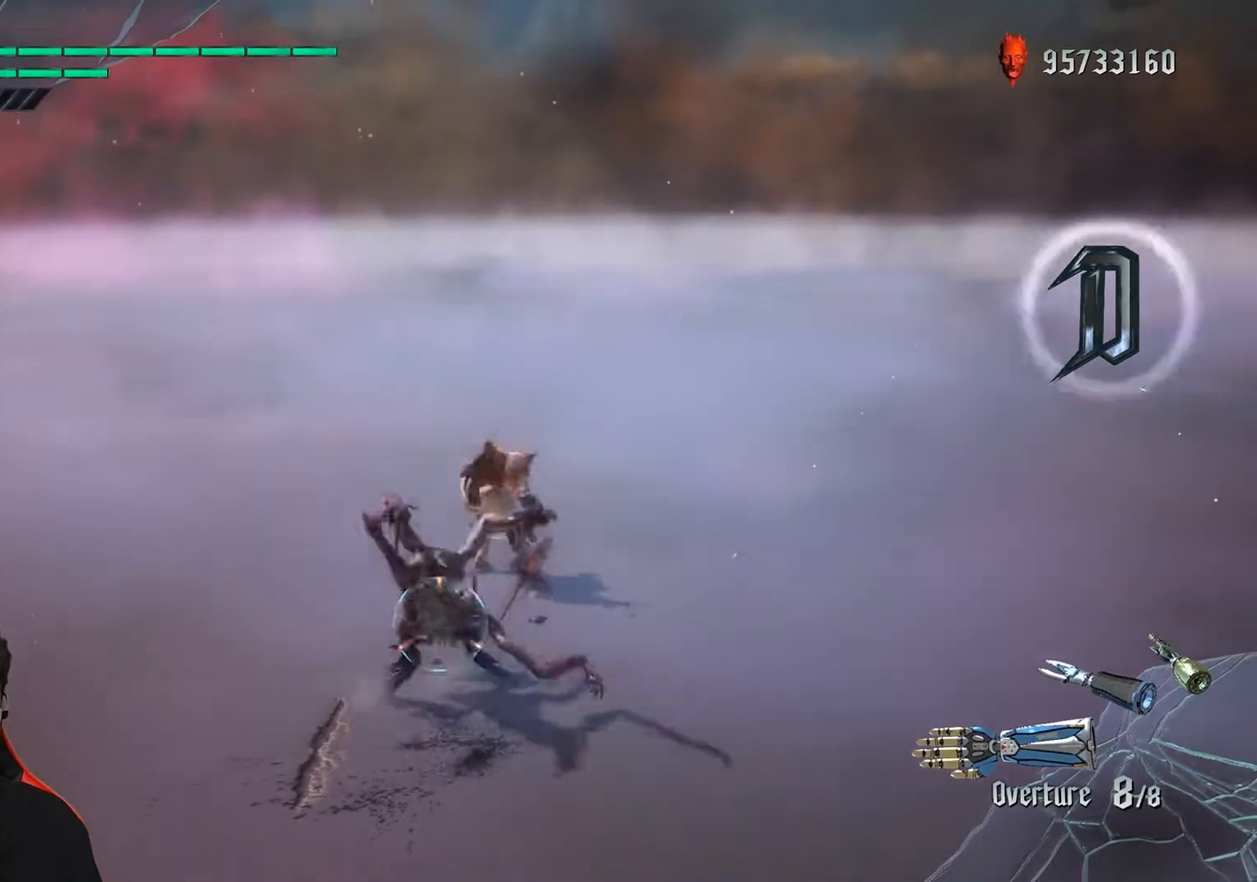
{"buttons": [], "left_stick": "center", "events": [[483, "left_stick", "center"]]}